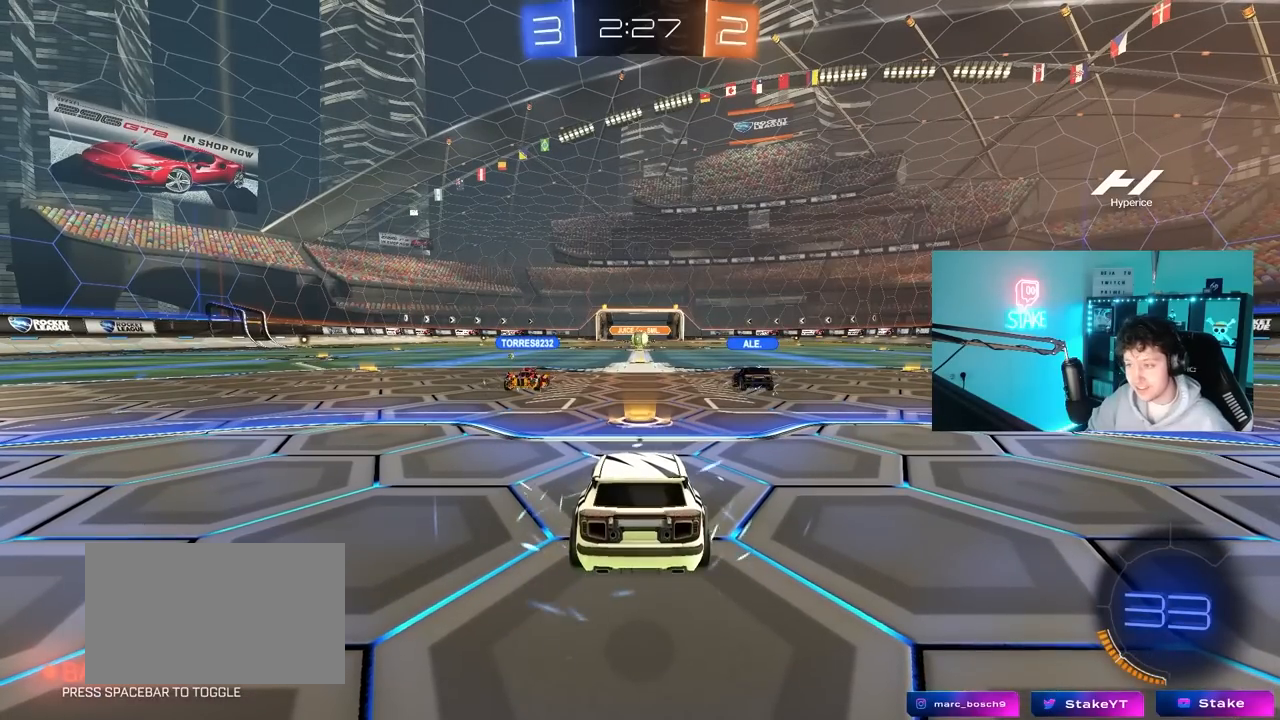
Gameplay with keyboard and mouse; each line is a JSON object with the keys and mouse buttons held at the frame after it. "events" lists presses ("down") and releases ("up") of "1", "2", "3", "4", "5", "a", "alt", "c", "caps_lock", "ctrl", "d", "e", "f", "g", "q", "r", "s", "shift", "space", "t", "tab", "v", "w", "x", "z", "mouse_left", "mouse_wheel" and "mouse_right" between this image and that frame as [ms after this image, input, new state], when the widget could be followed in between. "mouse_left", "mouse_wheel", "mouse_right" = the "left", "wheel", "right" buttons of the "mouse" list. No other keys are recorded. "wheel" means that the mouse wheel is clicked or scrolled. "mouse_move" is the direction in which the mouse moves at that frame (one of eight, or "still"), when it could be read.
{"keys": ["tab"], "mouse": [], "mouse_move": "still", "events": [[183, "tab", "down"]]}
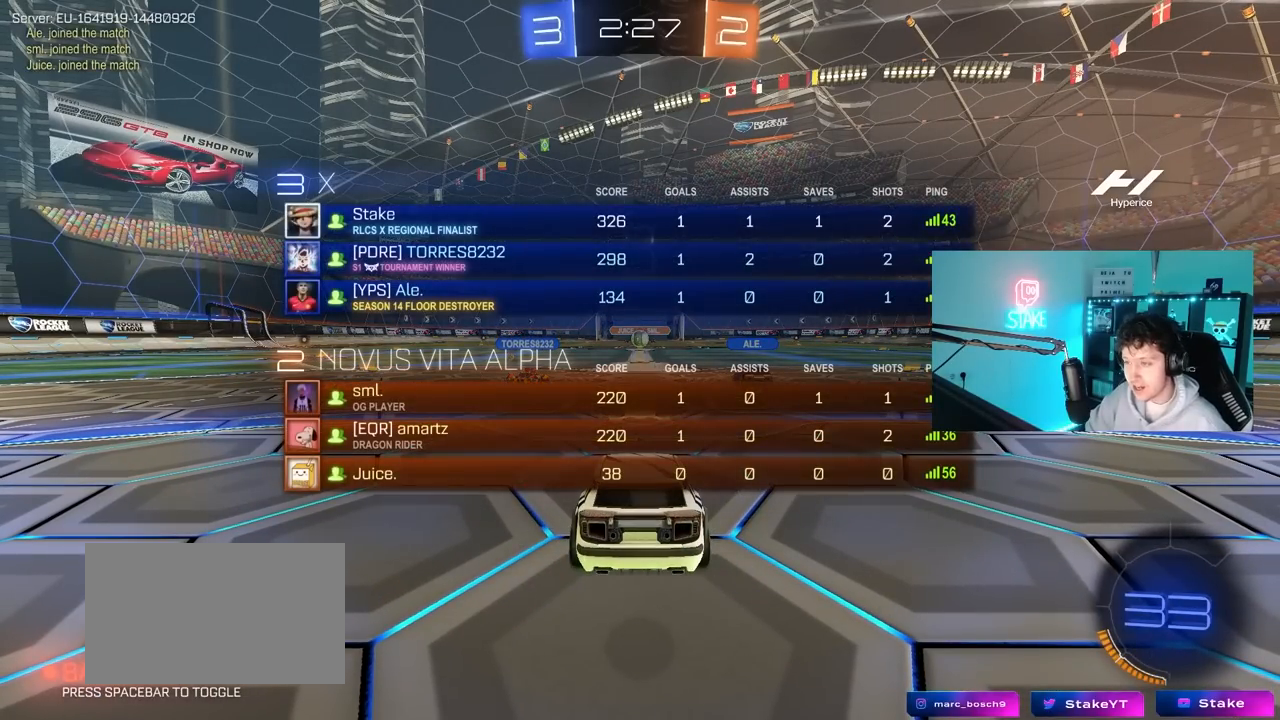
{"keys": ["tab"], "mouse": [], "mouse_move": "still", "events": []}
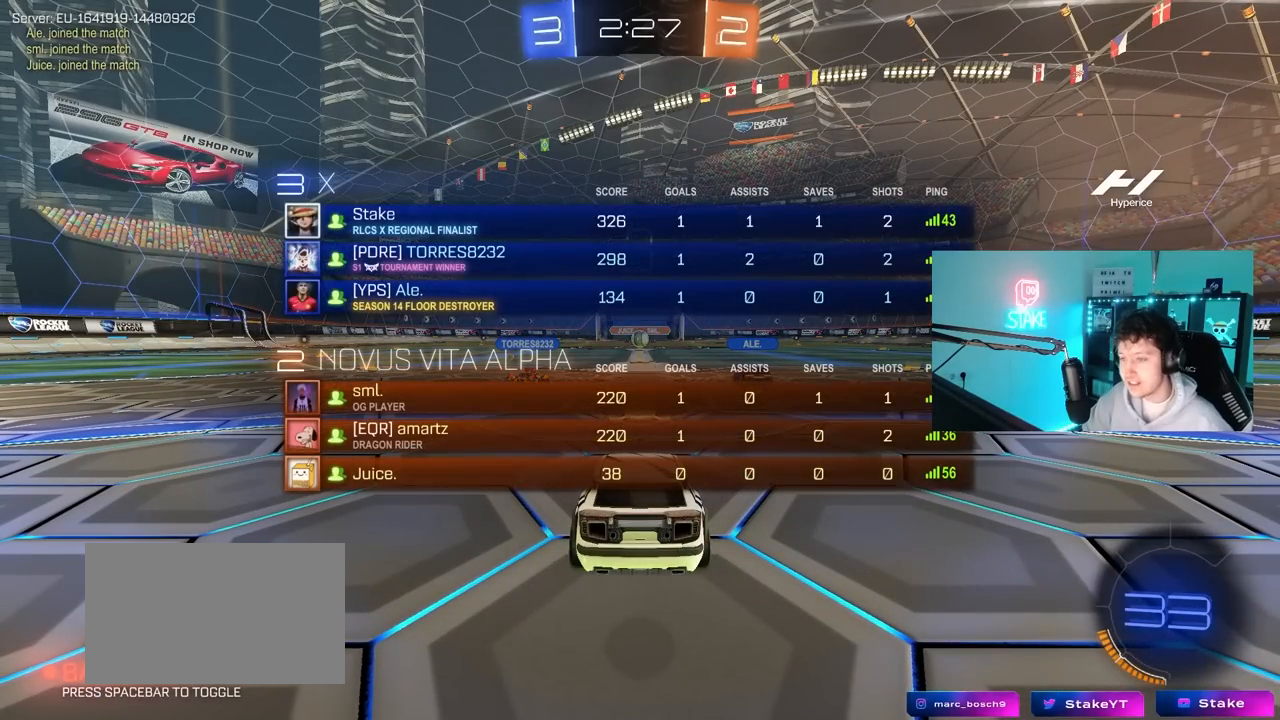
{"keys": [], "mouse": [], "mouse_move": "still", "events": [[400, "tab", "up"]]}
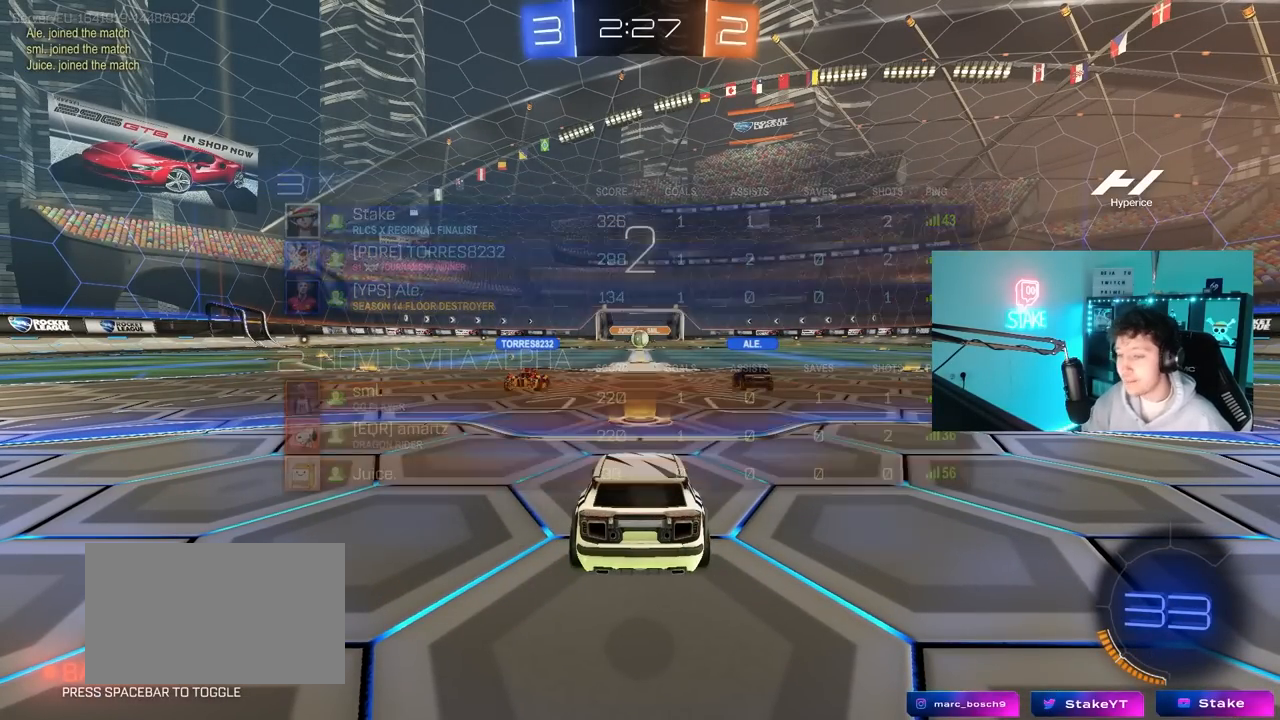
{"keys": ["tab"], "mouse": [], "mouse_move": "still", "events": [[417, "tab", "down"]]}
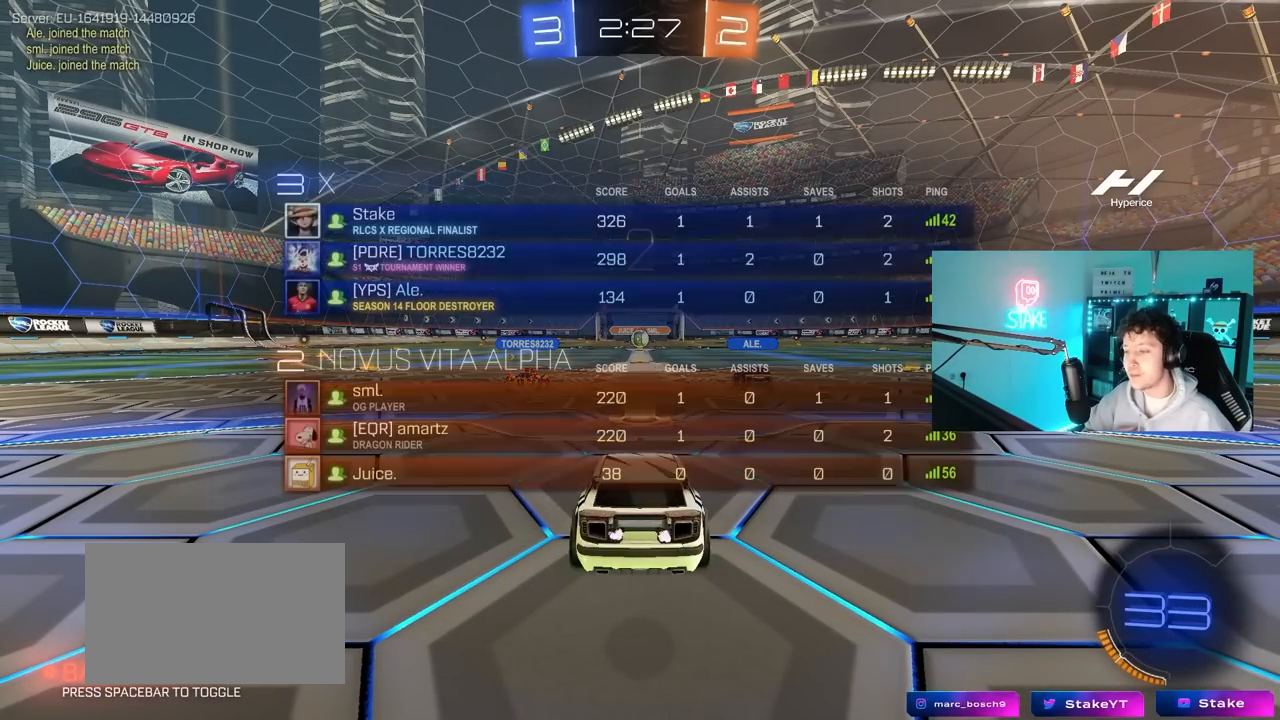
{"keys": ["tab"], "mouse": [], "mouse_move": "still", "events": []}
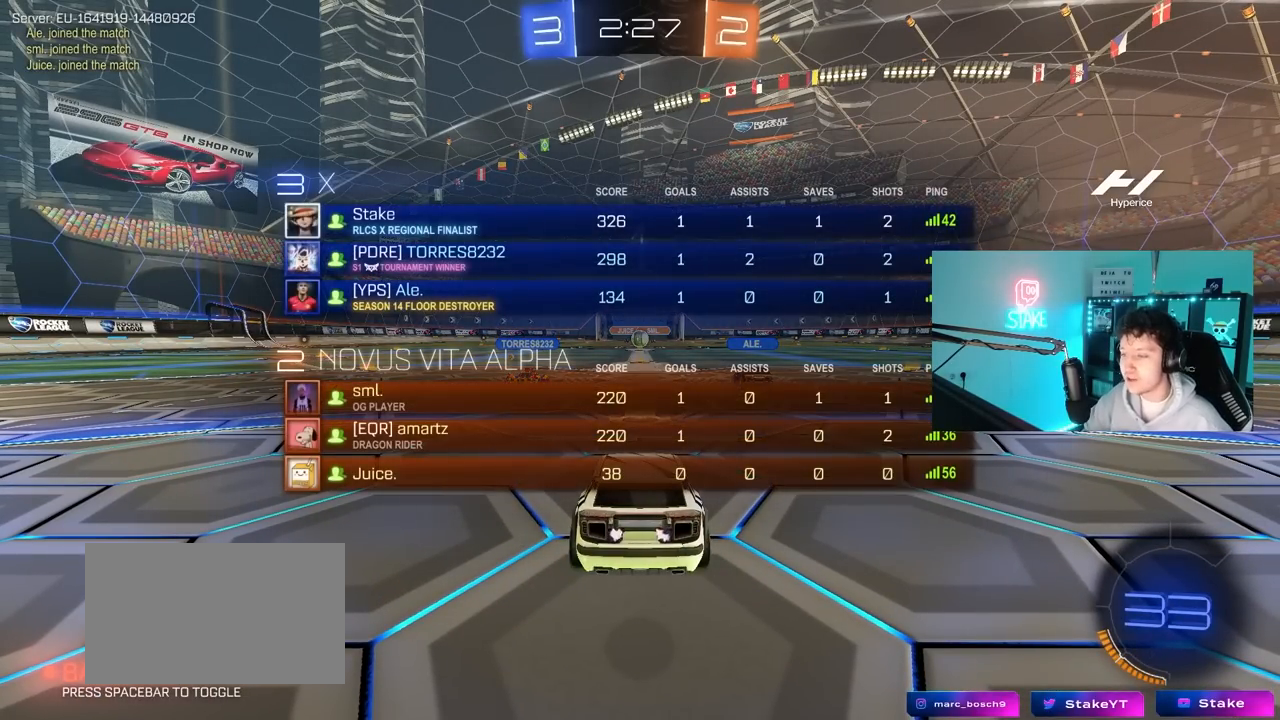
{"keys": ["tab", "w"], "mouse": [], "mouse_move": "still", "events": [[450, "w", "down"]]}
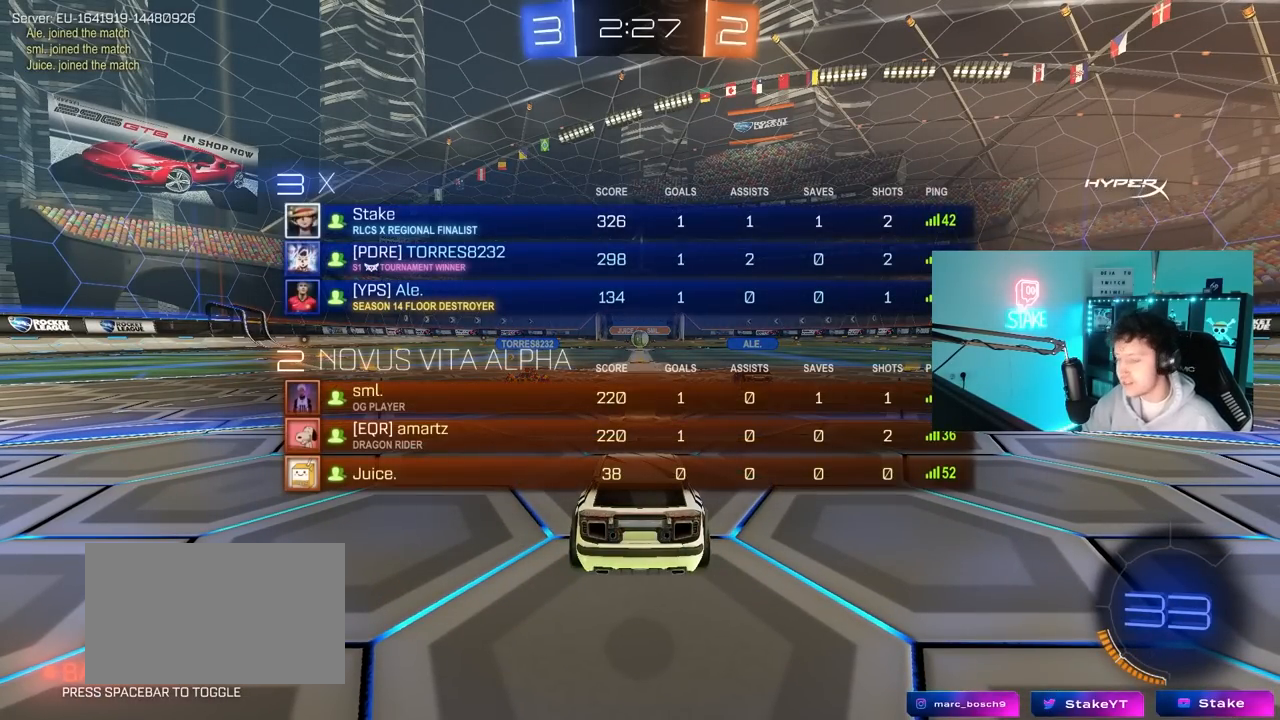
{"keys": ["w"], "mouse": [], "mouse_move": "still", "events": [[133, "tab", "up"]]}
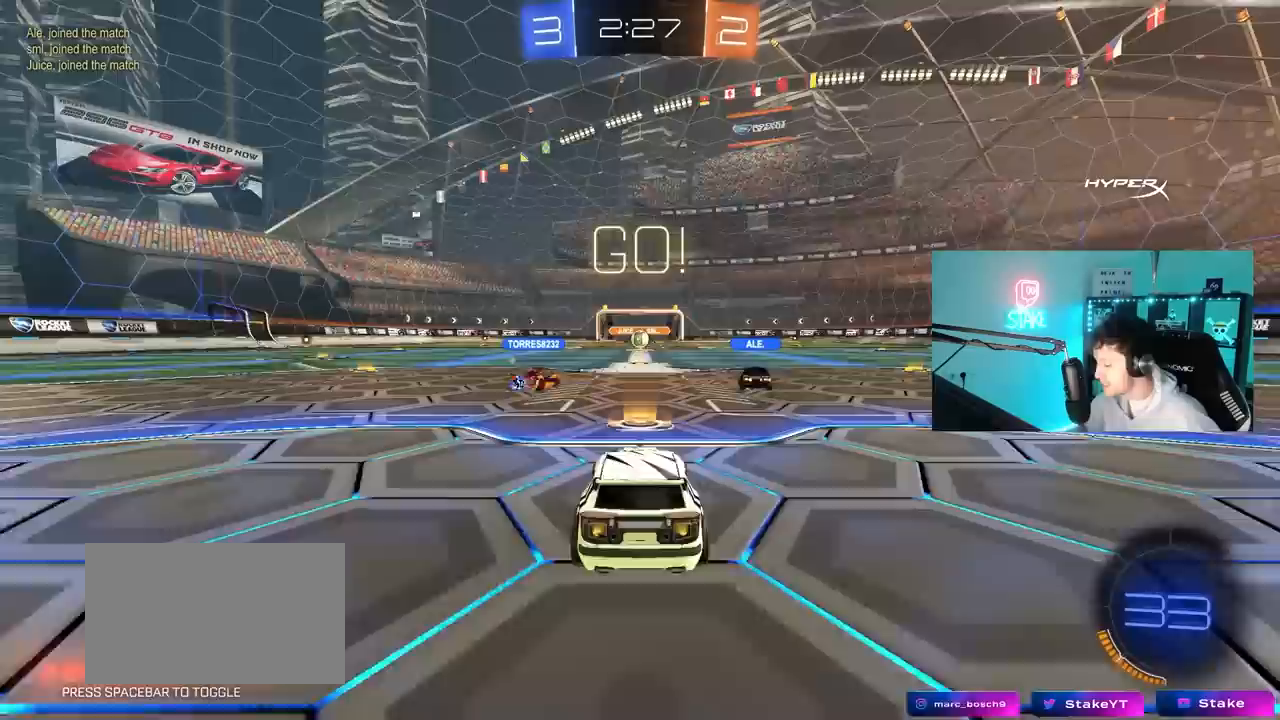
{"keys": ["w"], "mouse": [], "mouse_move": "right", "events": []}
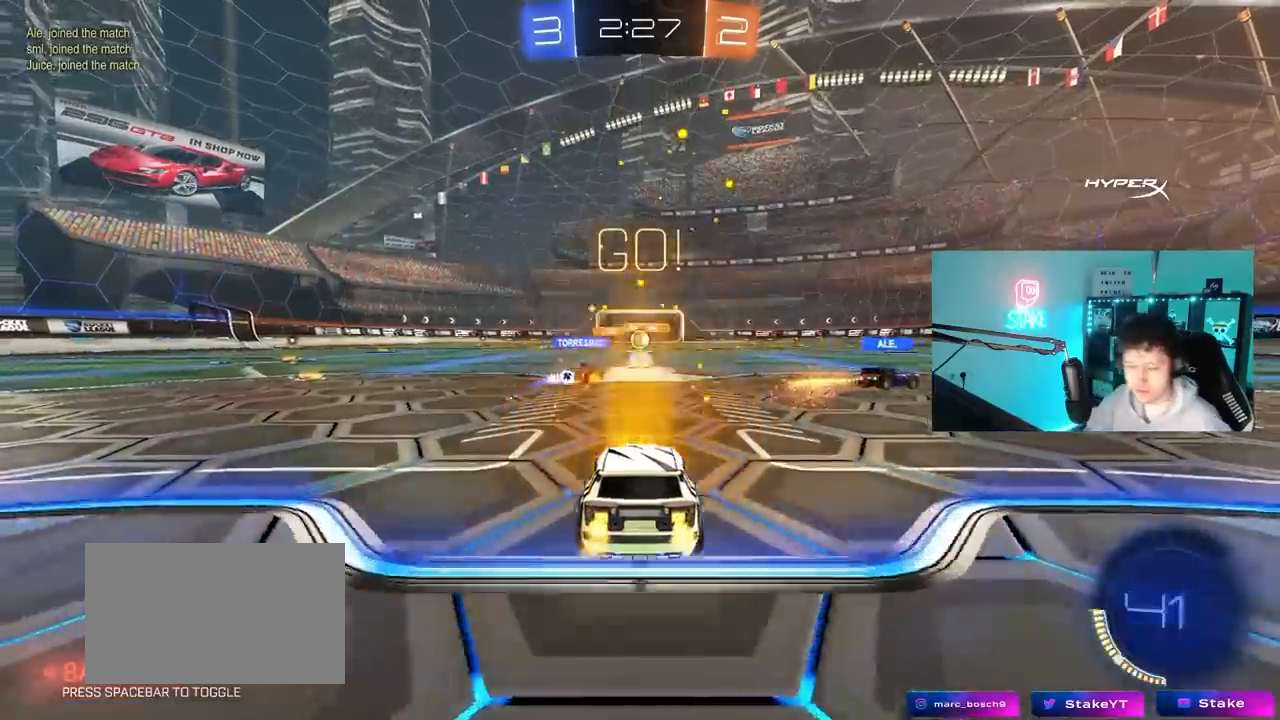
{"keys": ["a", "s", "shift"], "mouse": ["left", "right"], "mouse_move": "still", "events": [[83, "d", "down"], [167, "mouse_left", "down"], [167, "mouse_right", "down"], [217, "d", "up"], [267, "a", "down"], [267, "mouse_right", "up"], [267, "shift", "down"], [300, "mouse_right", "down"], [400, "s", "down"], [400, "w", "up"]]}
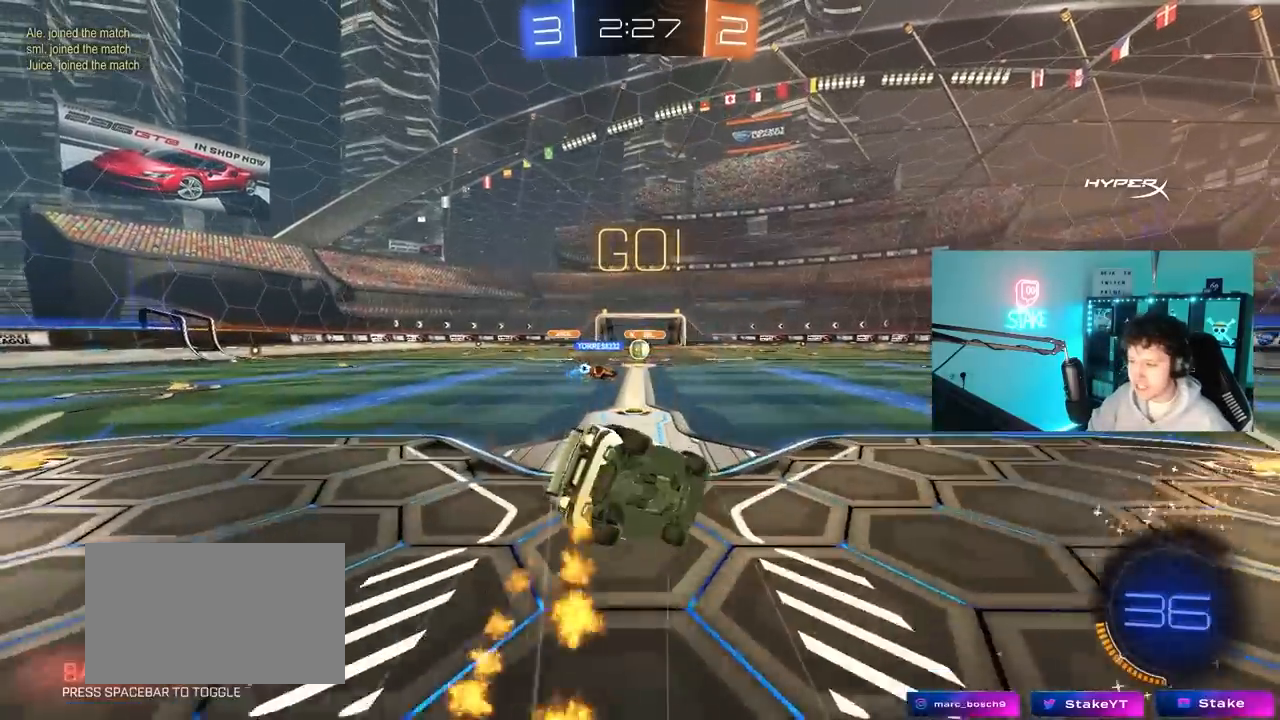
{"keys": ["a", "s", "shift"], "mouse": [], "mouse_move": "still", "events": [[33, "mouse_right", "up"], [50, "mouse_left", "up"], [100, "space", "down"], [233, "s", "up"], [283, "space", "up"], [367, "s", "down"]]}
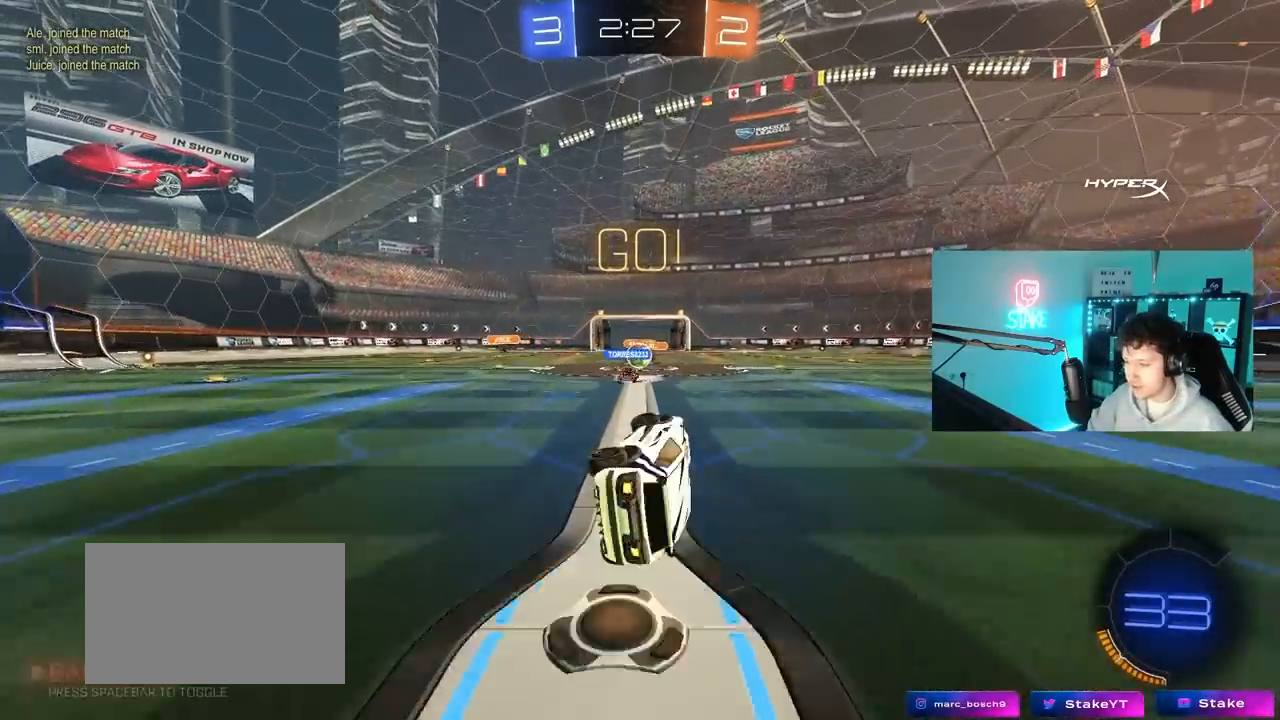
{"keys": ["w"], "mouse": [], "mouse_move": "still", "events": [[17, "space", "down"], [100, "s", "up"], [100, "shift", "up"], [150, "space", "up"], [250, "a", "up"], [300, "w", "down"]]}
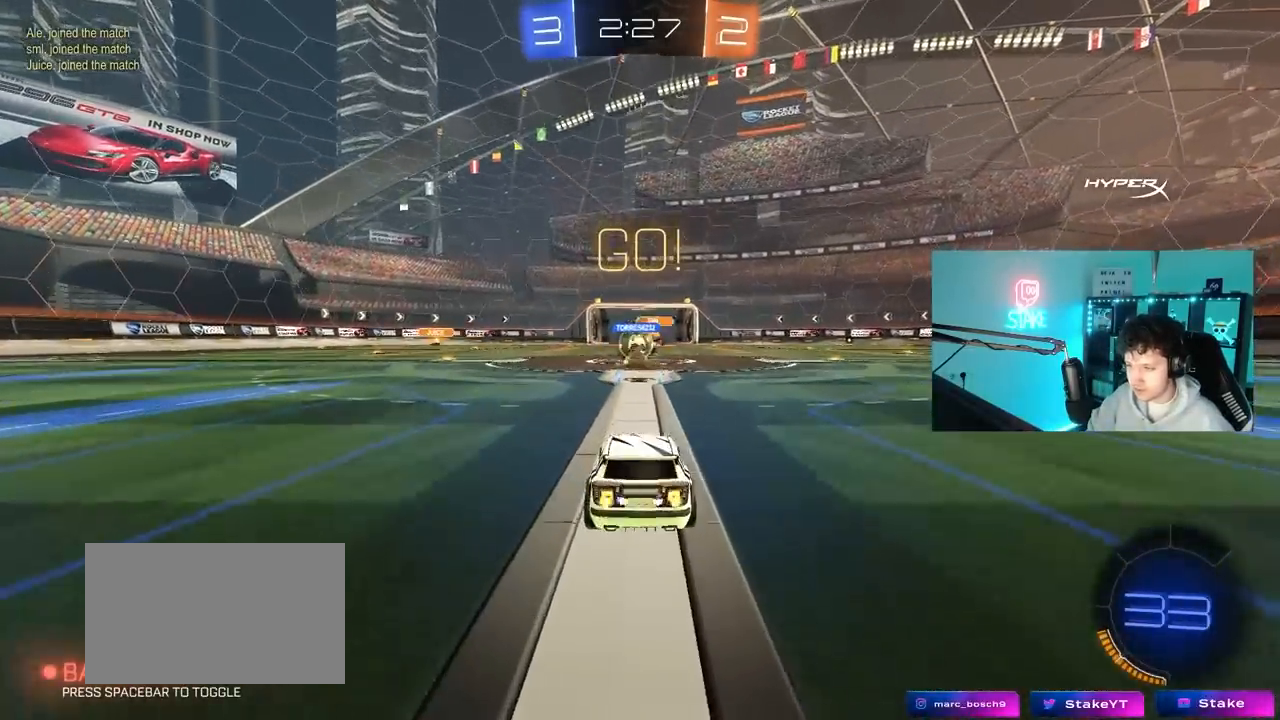
{"keys": ["a", "w"], "mouse": ["left"], "mouse_move": "still", "events": [[167, "a", "down"], [167, "shift", "down"], [267, "mouse_left", "down"], [317, "shift", "up"], [450, "shift", "down"], [500, "shift", "up"]]}
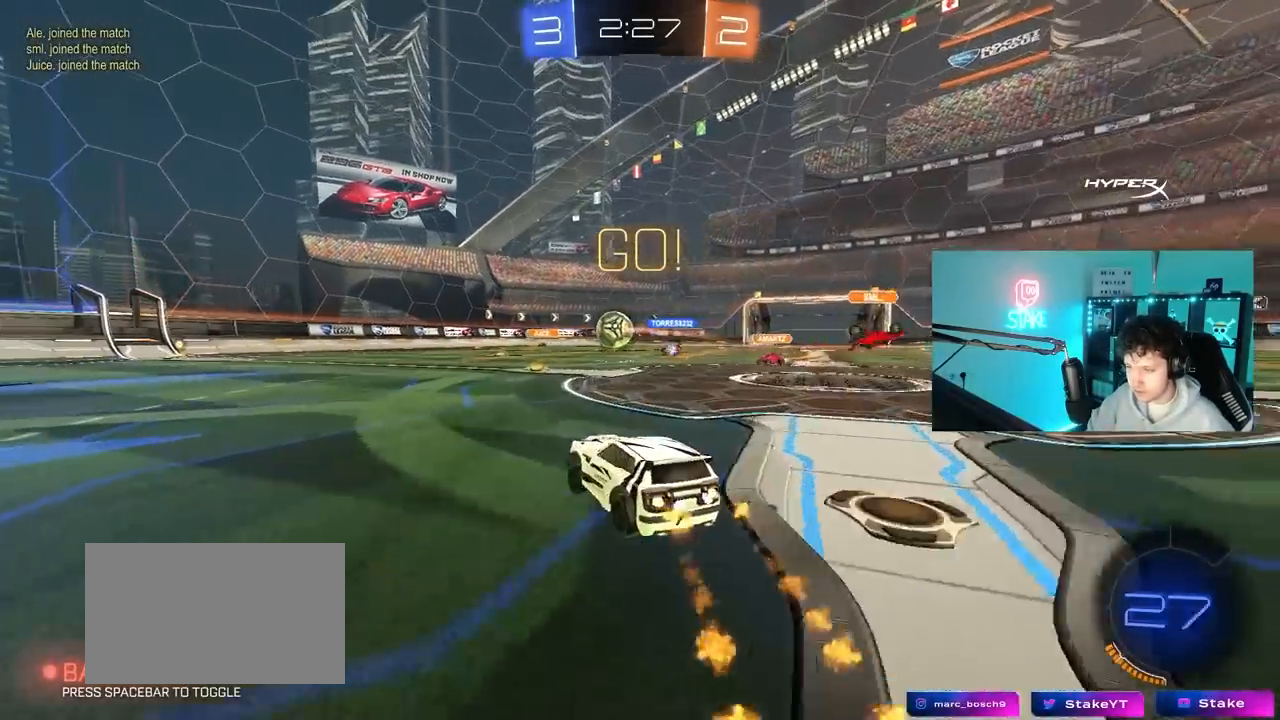
{"keys": ["a", "w"], "mouse": ["left"], "mouse_move": "still", "events": []}
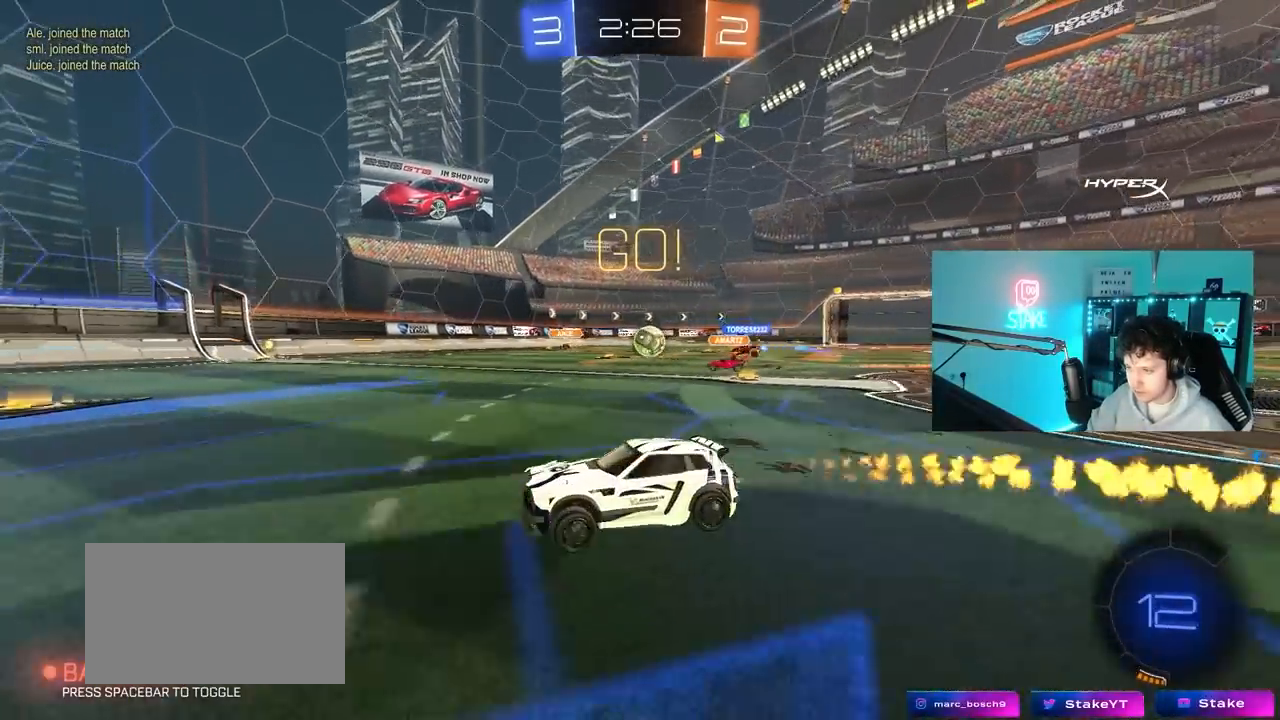
{"keys": ["a", "s", "shift", "space"], "mouse": ["left"], "mouse_move": "still", "events": [[67, "a", "up"], [67, "d", "down"], [67, "mouse_right", "down"], [117, "shift", "down"], [150, "a", "down"], [150, "mouse_right", "up"], [200, "d", "up"], [250, "mouse_right", "down"], [300, "s", "down"], [300, "w", "up"], [350, "space", "down"], [367, "mouse_right", "up"]]}
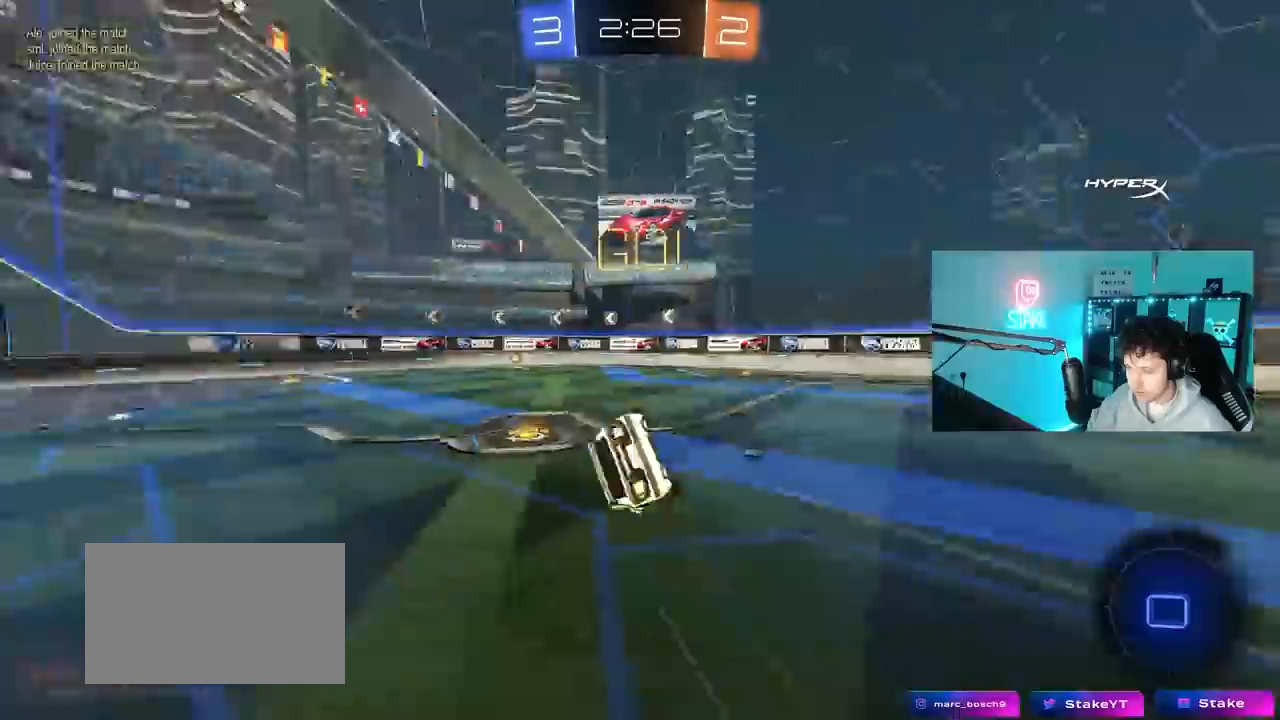
{"keys": ["a"], "mouse": ["left"], "mouse_move": "still", "events": [[83, "s", "up"], [83, "space", "up"], [217, "s", "down"], [400, "s", "up"], [500, "shift", "up"]]}
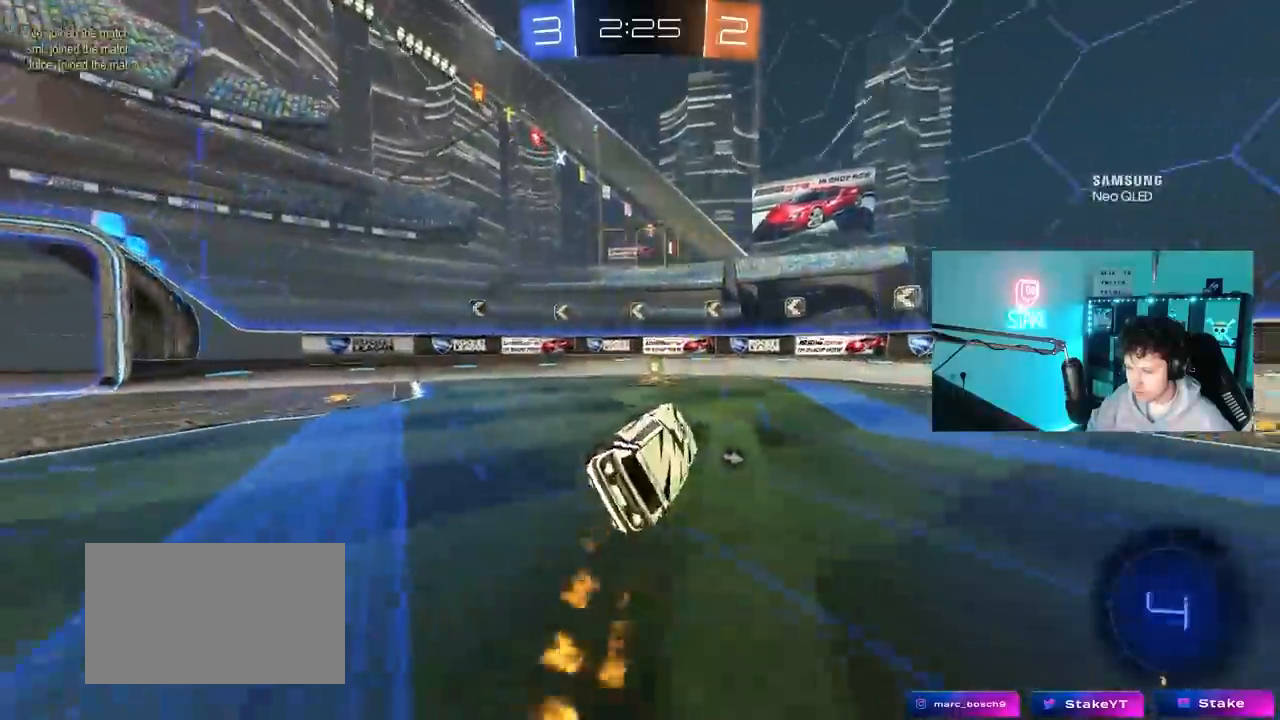
{"keys": ["a", "shift", "w"], "mouse": [], "mouse_move": "still", "events": [[50, "a", "up"], [100, "space", "down"], [183, "mouse_left", "up"], [283, "w", "down"], [333, "space", "up"], [417, "a", "down"], [467, "shift", "down"]]}
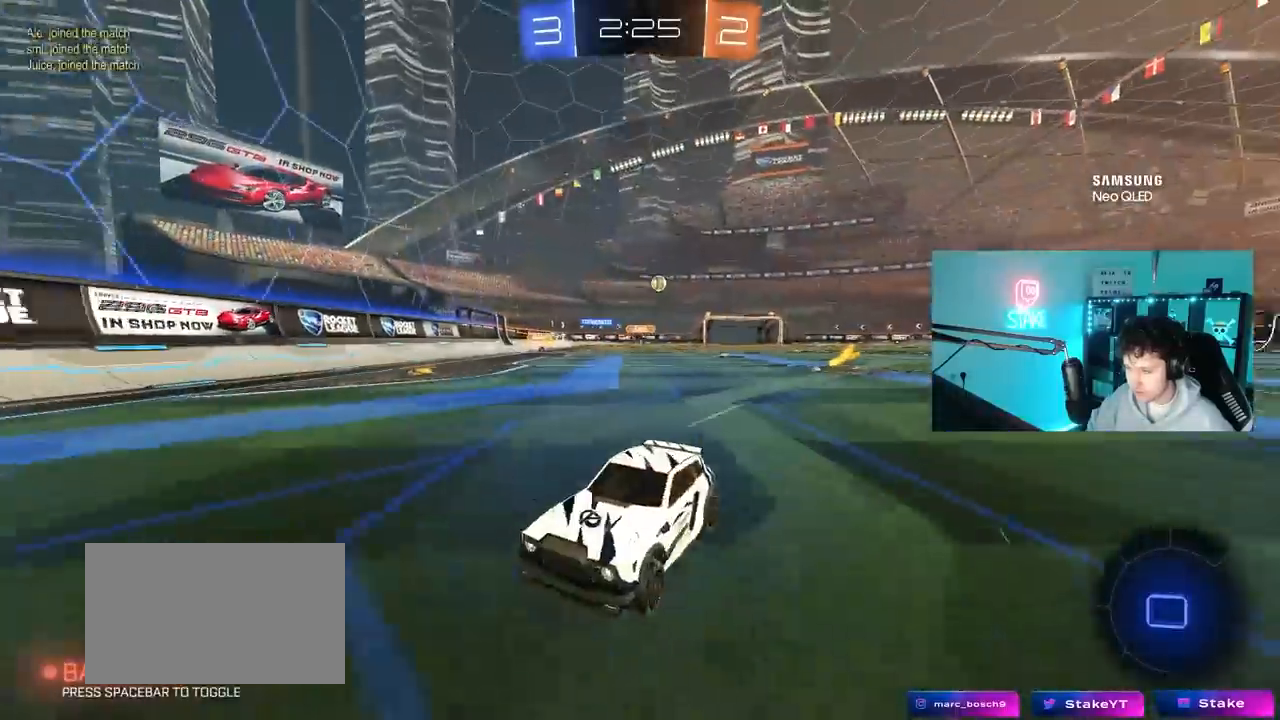
{"keys": ["a", "w"], "mouse": [], "mouse_move": "still", "events": [[67, "shift", "up"], [300, "a", "up"], [383, "a", "down"]]}
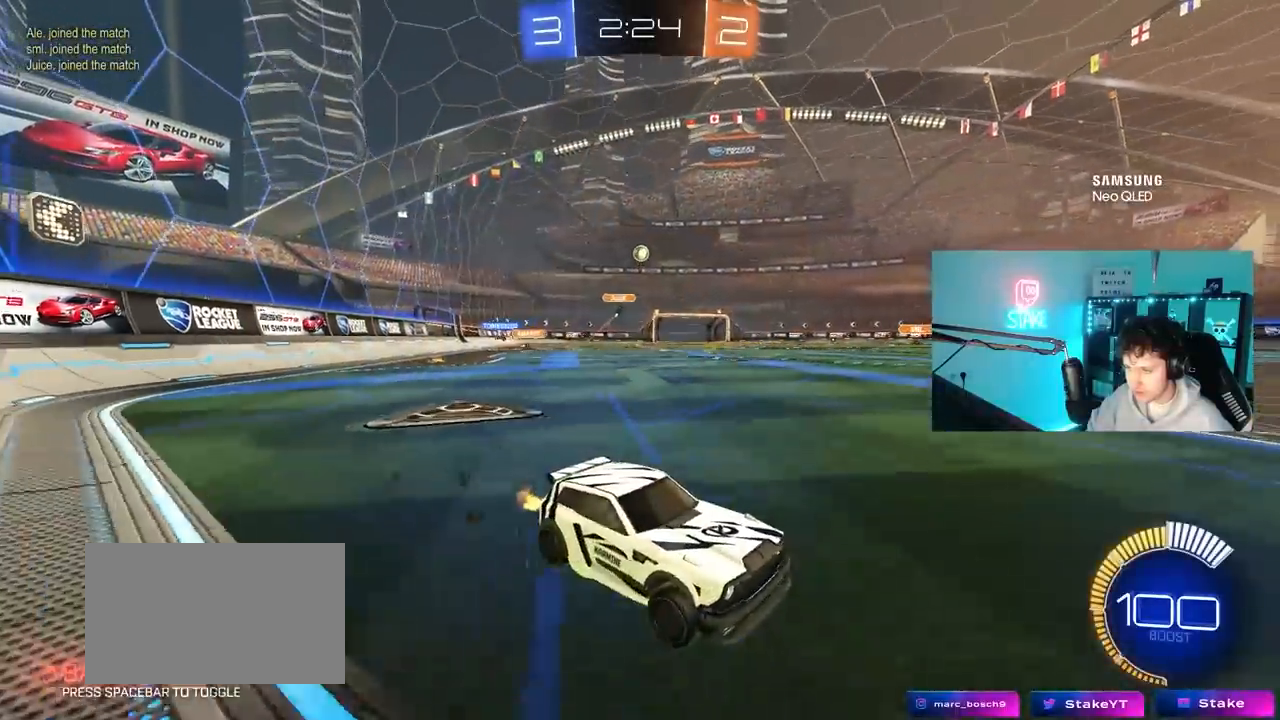
{"keys": ["a", "w"], "mouse": [], "mouse_move": "still", "events": [[33, "w", "up"], [167, "s", "down"], [317, "a", "up"], [317, "s", "up"], [500, "a", "down"], [500, "w", "down"]]}
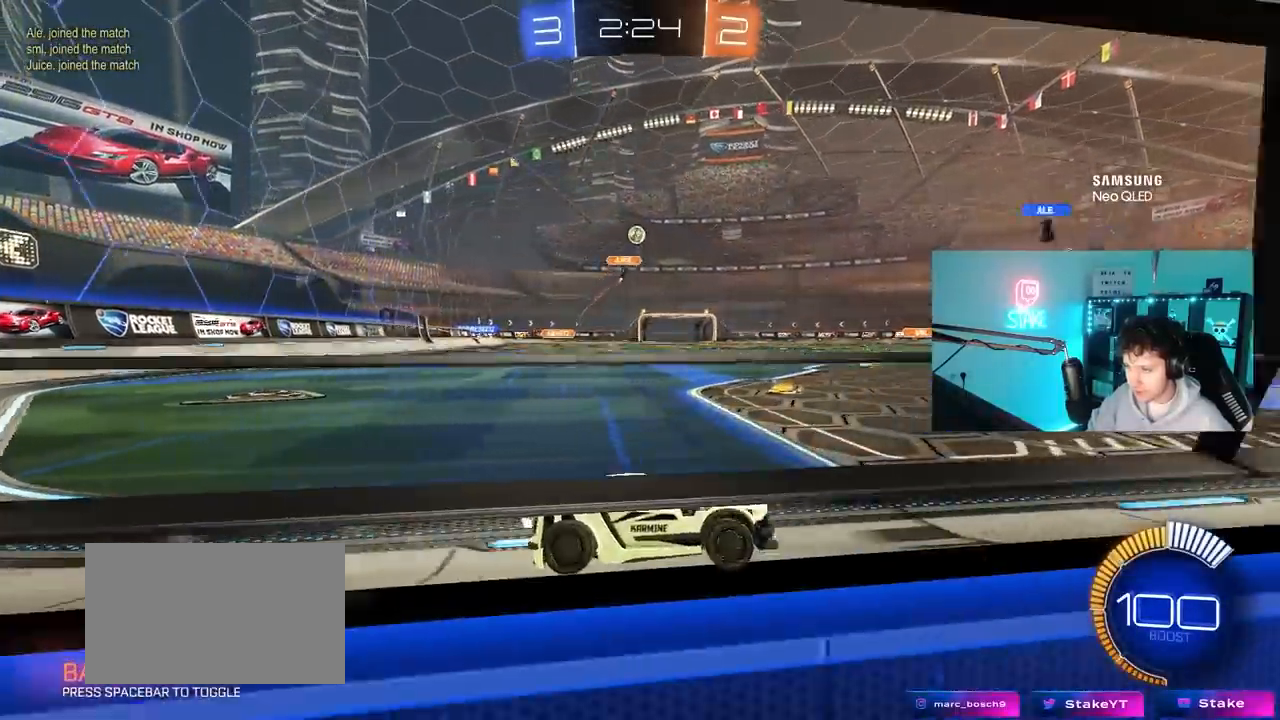
{"keys": ["w"], "mouse": [], "mouse_move": "still", "events": [[50, "a", "up"], [100, "d", "down"], [467, "d", "up"]]}
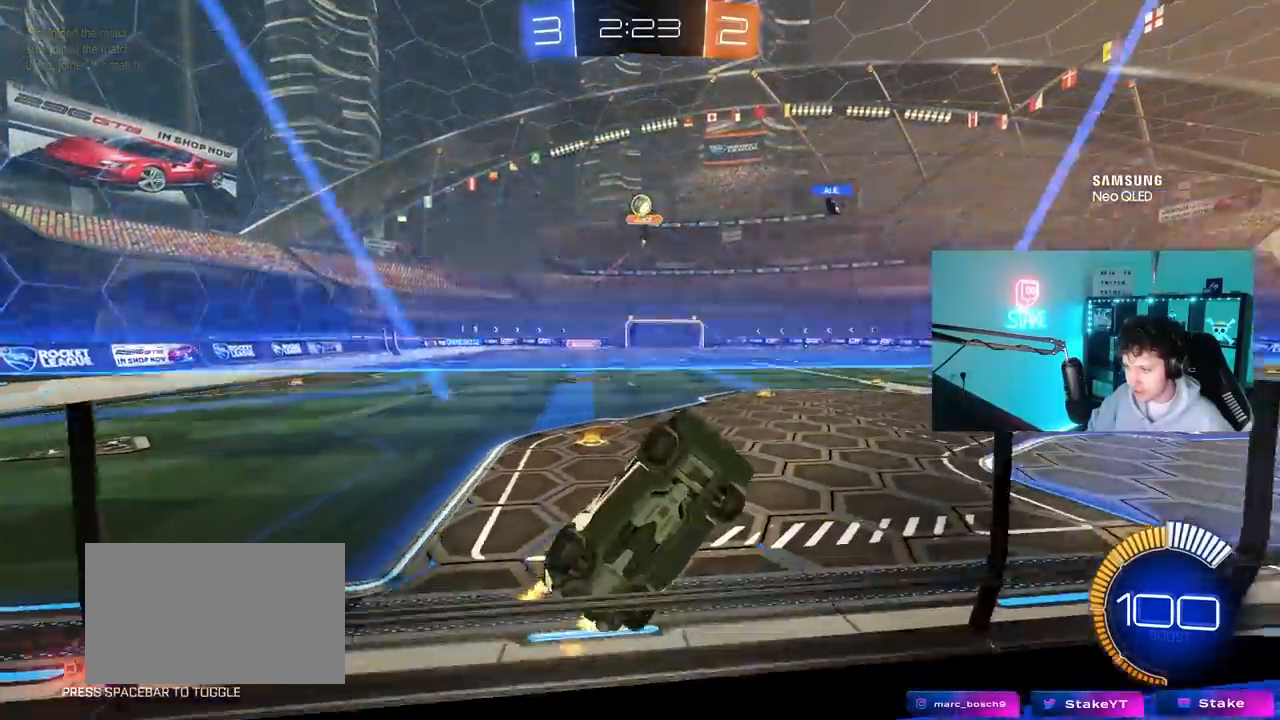
{"keys": ["w"], "mouse": [], "mouse_move": "still", "events": [[150, "d", "down"], [300, "d", "up"], [350, "a", "down"], [483, "a", "up"]]}
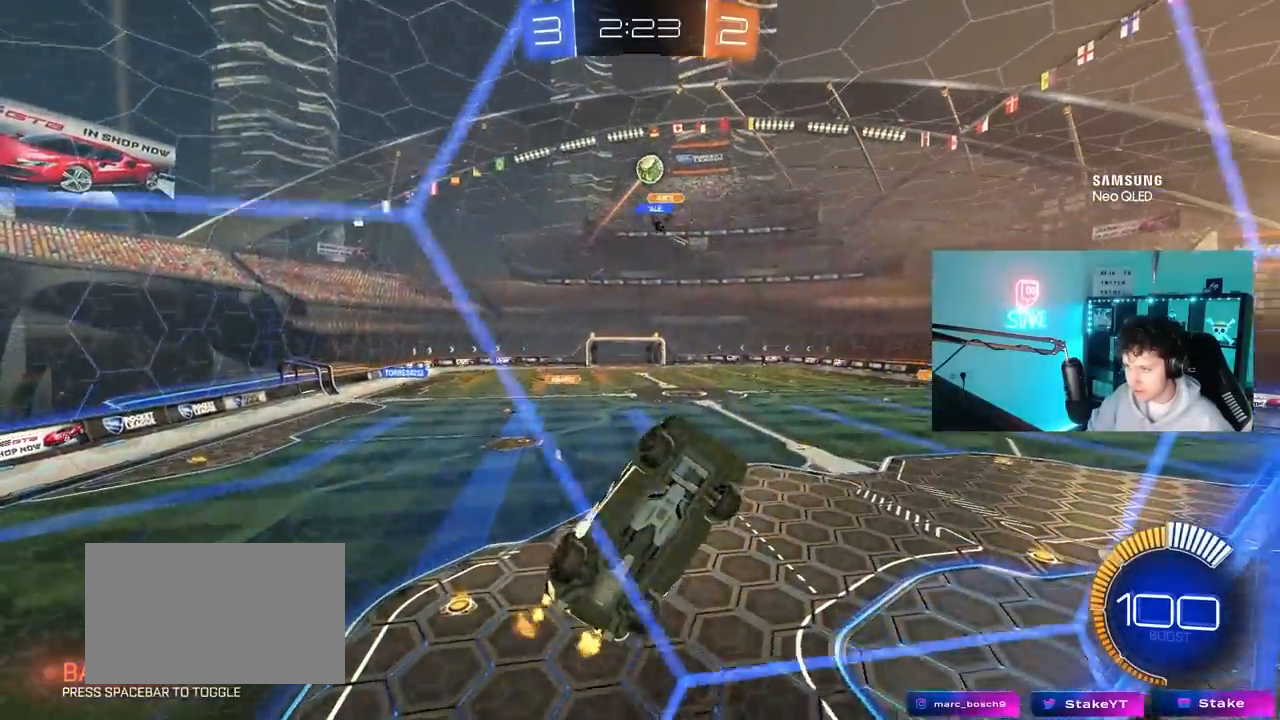
{"keys": ["a", "w"], "mouse": [], "mouse_move": "still", "events": [[167, "a", "down"], [267, "mouse_left", "down"], [400, "a", "up"], [450, "a", "down"], [450, "mouse_left", "up"]]}
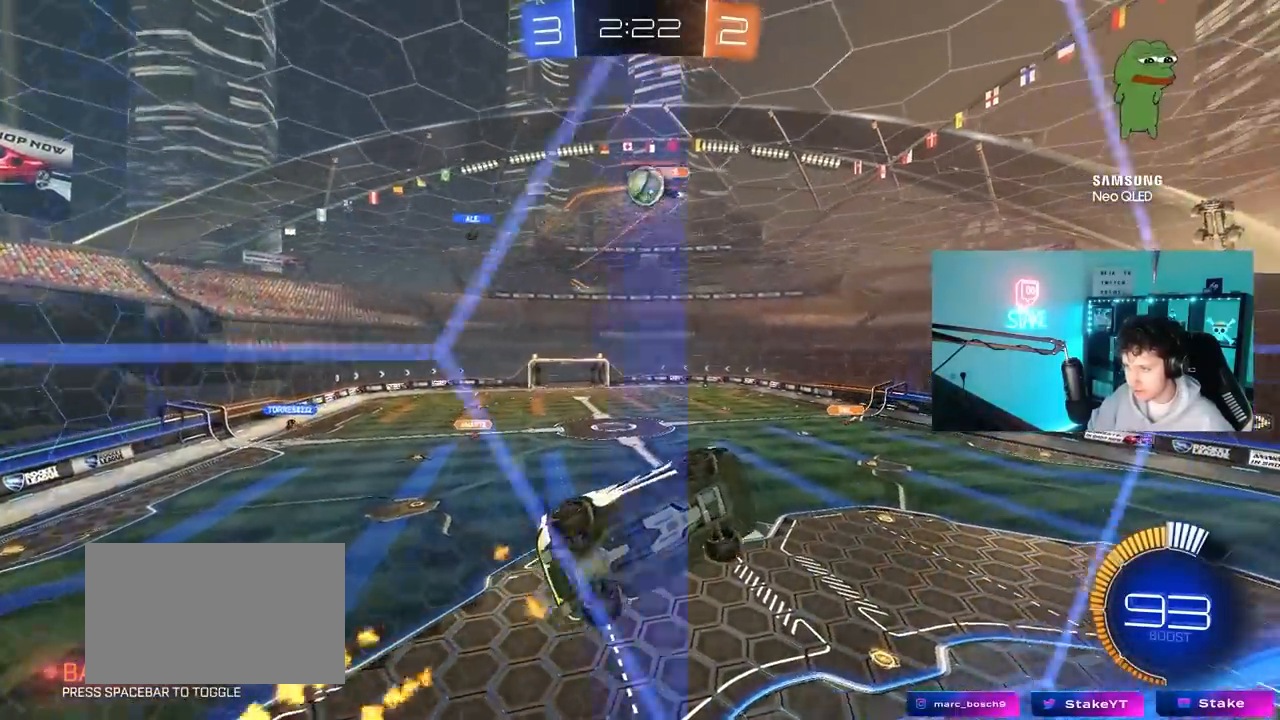
{"keys": ["w"], "mouse": [], "mouse_move": "still", "events": [[133, "a", "up"]]}
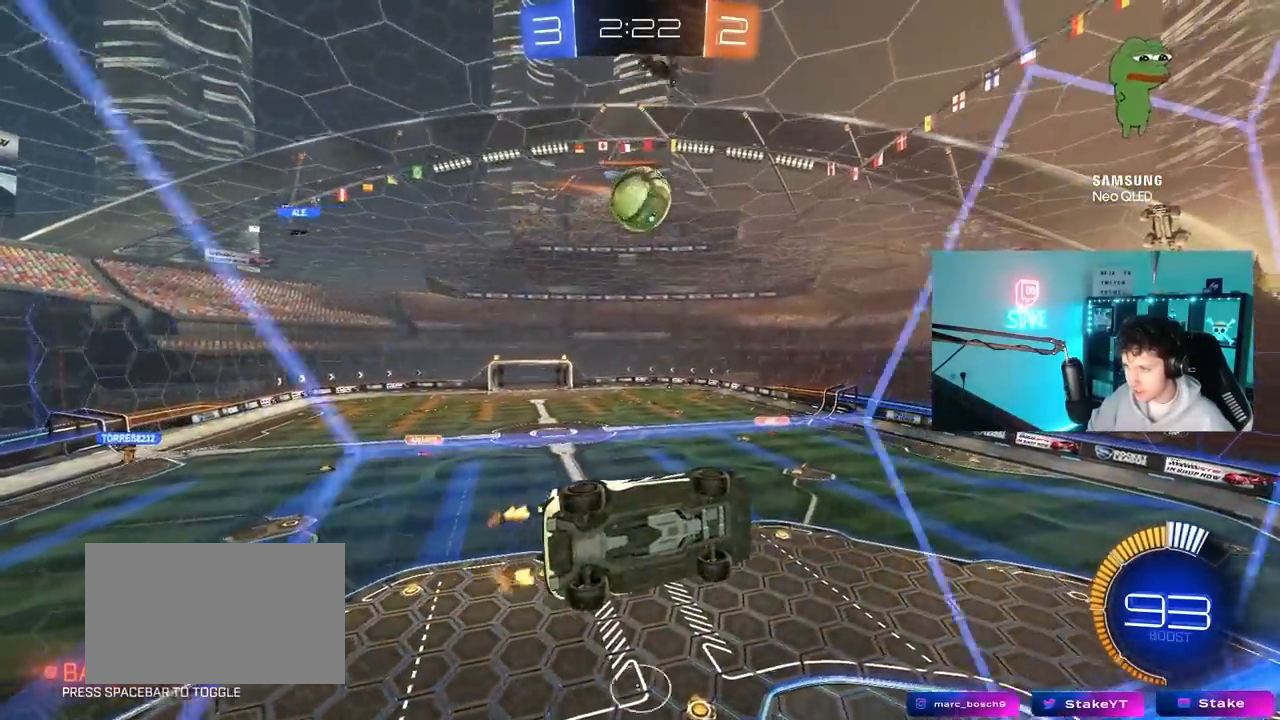
{"keys": ["d"], "mouse": [], "mouse_move": "still", "events": [[300, "a", "down"], [350, "s", "down"], [350, "w", "up"], [383, "a", "up"], [433, "d", "down"], [433, "s", "up"]]}
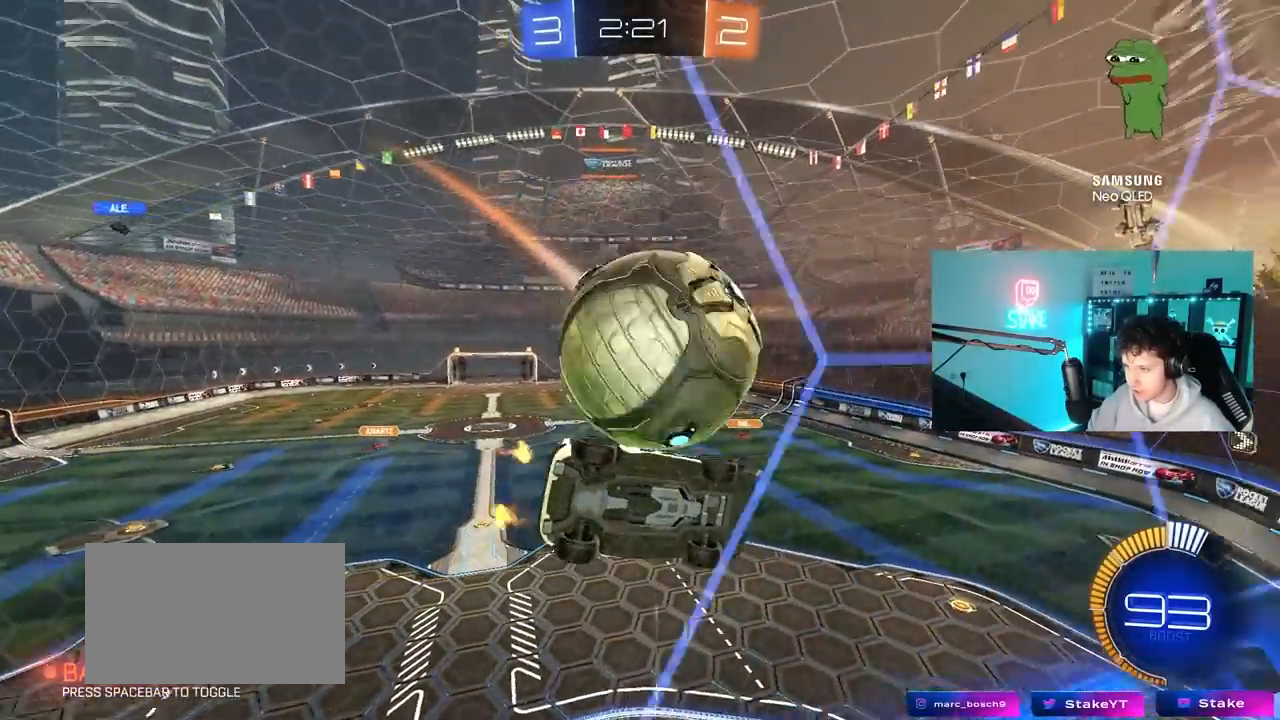
{"keys": ["d", "w"], "mouse": [], "mouse_move": "still", "events": [[33, "w", "down"], [83, "d", "up"], [133, "a", "down"], [217, "a", "up"], [500, "d", "down"]]}
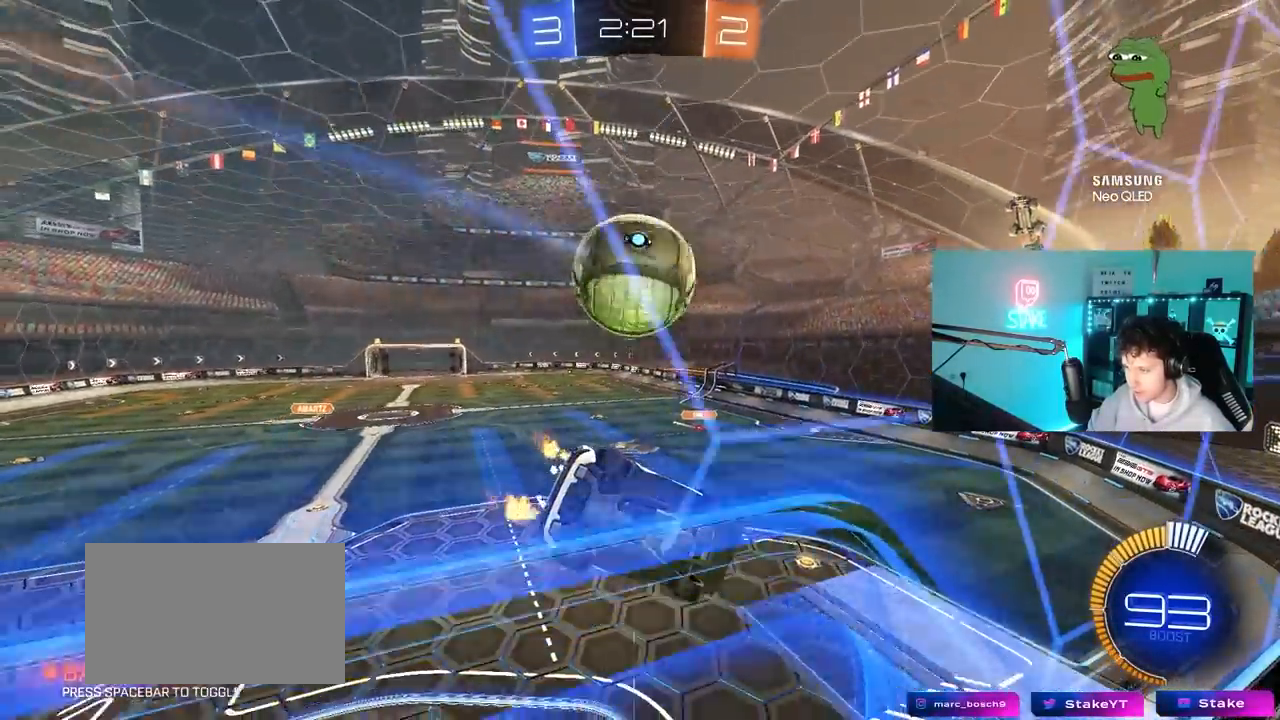
{"keys": ["d", "shift"], "mouse": ["left"], "mouse_move": "still", "events": [[100, "s", "down"], [100, "w", "up"], [133, "mouse_right", "down"], [183, "a", "down"], [183, "d", "up"], [233, "mouse_left", "down"], [333, "d", "down"], [333, "shift", "down"], [383, "a", "up"], [383, "mouse_right", "up"], [383, "s", "up"]]}
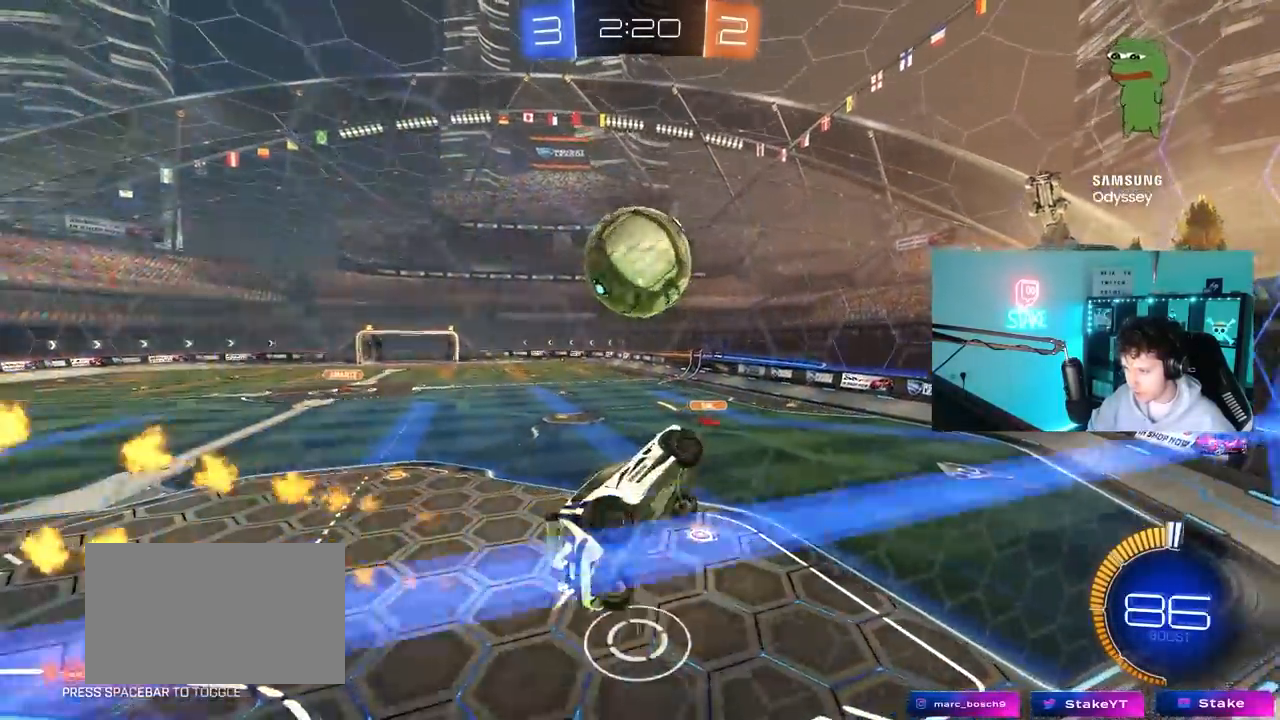
{"keys": ["a", "s", "shift"], "mouse": [], "mouse_move": "up-left", "events": [[117, "a", "down"], [117, "d", "up"], [117, "w", "down"], [150, "mouse_right", "down"], [150, "s", "down"], [150, "w", "up"], [417, "mouse_right", "up"], [433, "mouse_left", "up"]]}
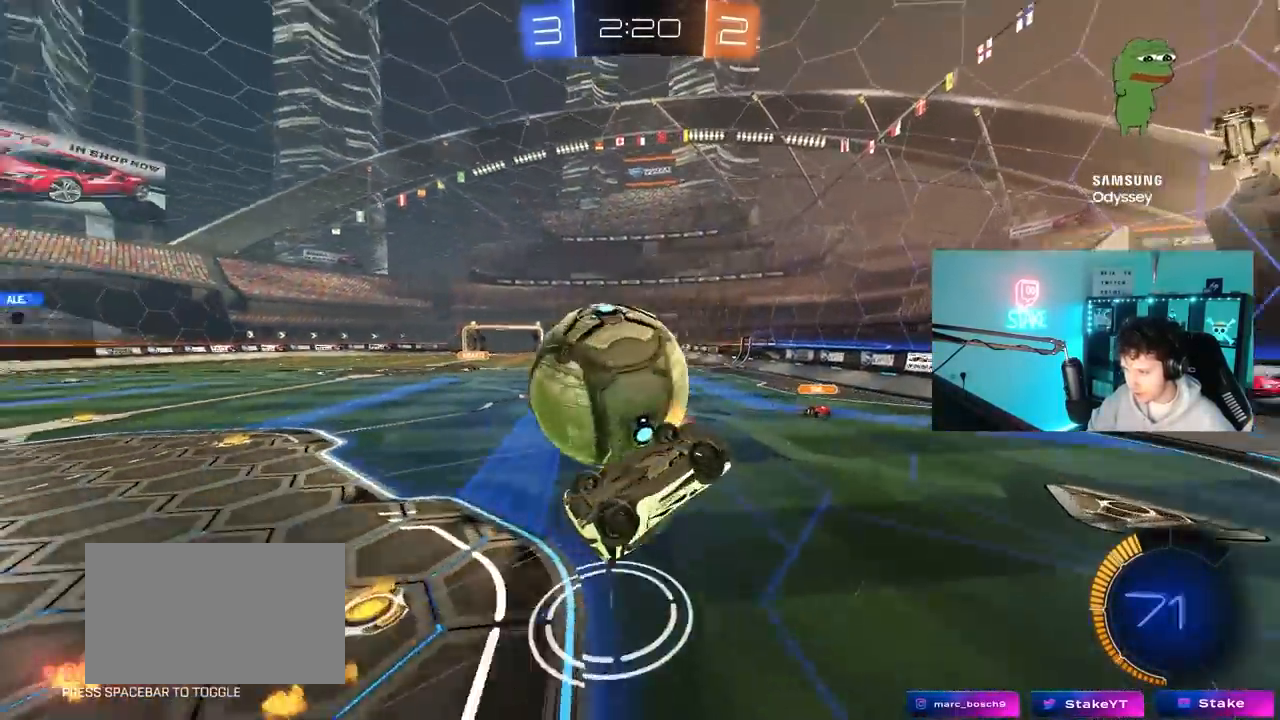
{"keys": [], "mouse": [], "mouse_move": "still", "events": [[83, "s", "up"], [267, "w", "down"], [317, "a", "up"], [317, "d", "down"], [317, "shift", "up"], [400, "d", "up"], [400, "w", "up"]]}
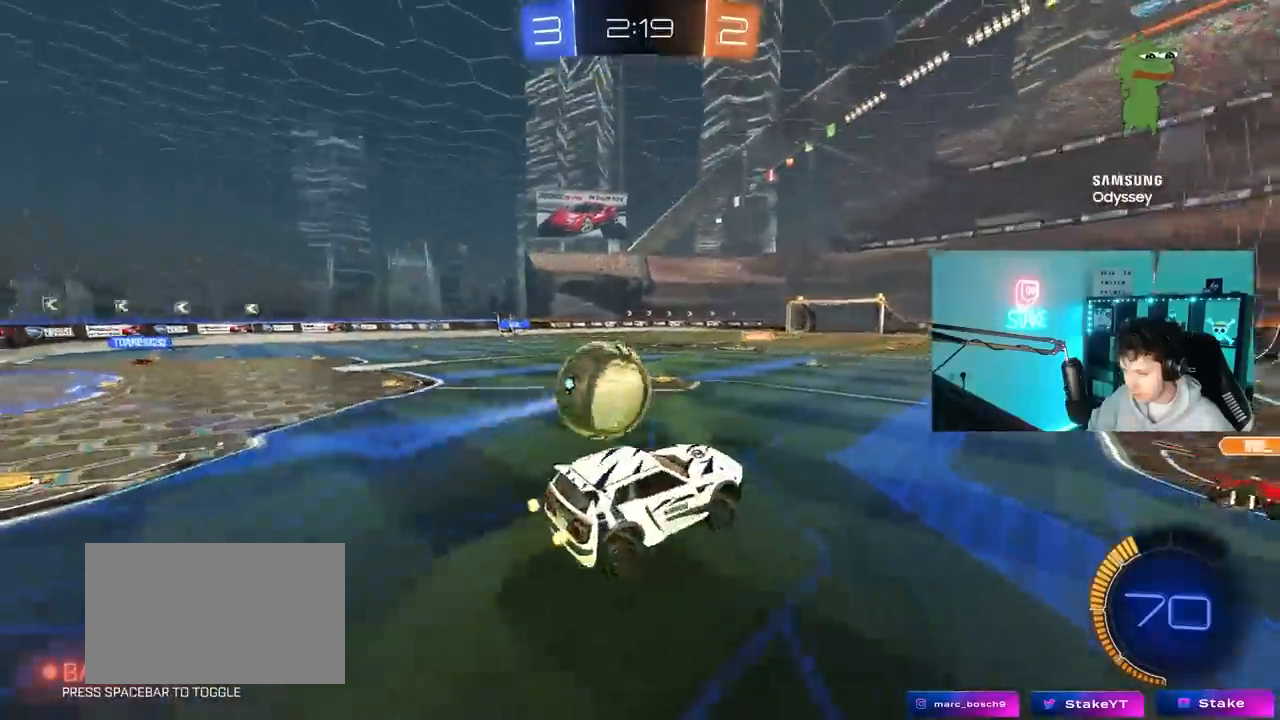
{"keys": ["w"], "mouse": [], "mouse_move": "still", "events": [[50, "a", "down"], [50, "s", "down"], [100, "shift", "down"], [183, "s", "up"], [183, "shift", "up"], [233, "a", "up"], [333, "d", "down"], [467, "d", "up"], [467, "w", "down"]]}
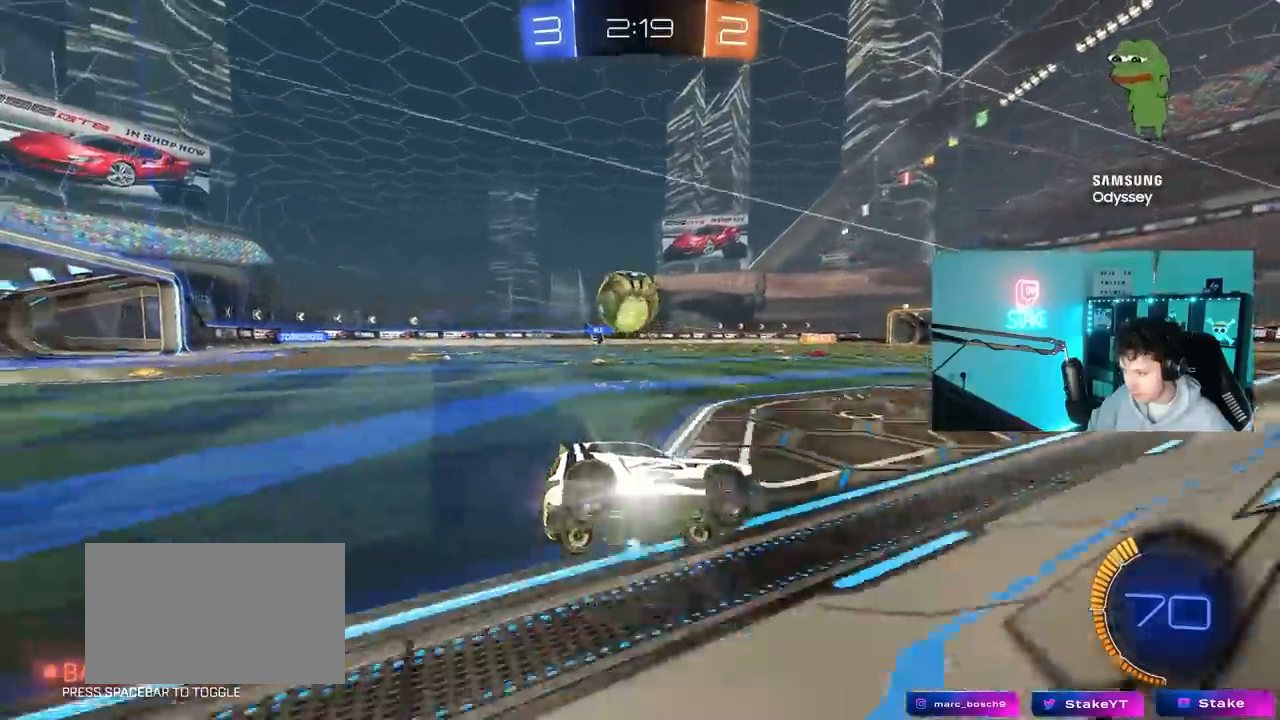
{"keys": ["a", "w"], "mouse": ["left"], "mouse_move": "still", "events": [[17, "a", "down"], [350, "a", "up"], [350, "d", "down"], [433, "mouse_left", "down"], [483, "a", "down"], [483, "d", "up"]]}
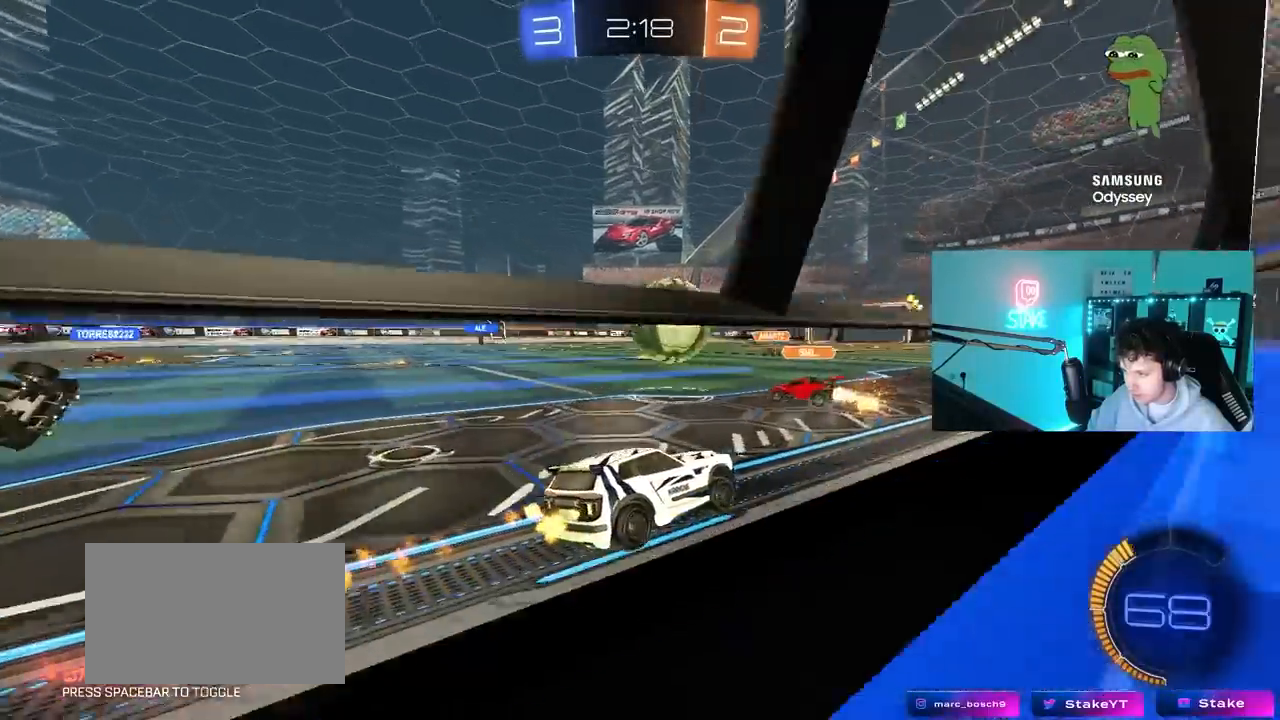
{"keys": ["w"], "mouse": [], "mouse_move": "still", "events": [[33, "mouse_left", "up"], [83, "w", "up"], [117, "w", "down"], [167, "shift", "down"], [267, "shift", "up"], [500, "a", "up"]]}